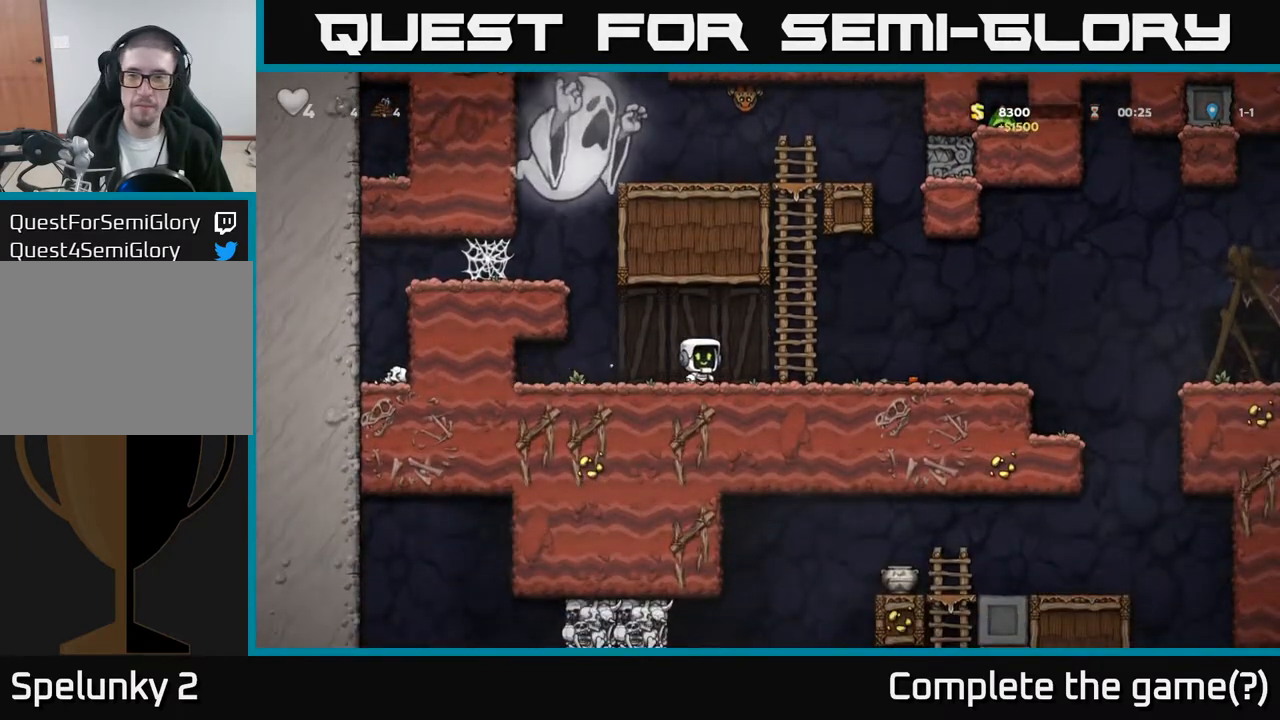
Gameplay with a controller (Xbox layout); each line is a JSON object with the inputs held at the frame after it. "events" lists button and stick changes between this image and that frame as [ms after this image, input, new state], when the widget could be followed in between. Not read: right_stick.
{"buttons": ["X", "DPAD_DOWN"], "left_stick": "center", "events": [[417, "DPAD_DOWN", "down"], [450, "DPAD_RIGHT", "up"], [483, "X", "down"]]}
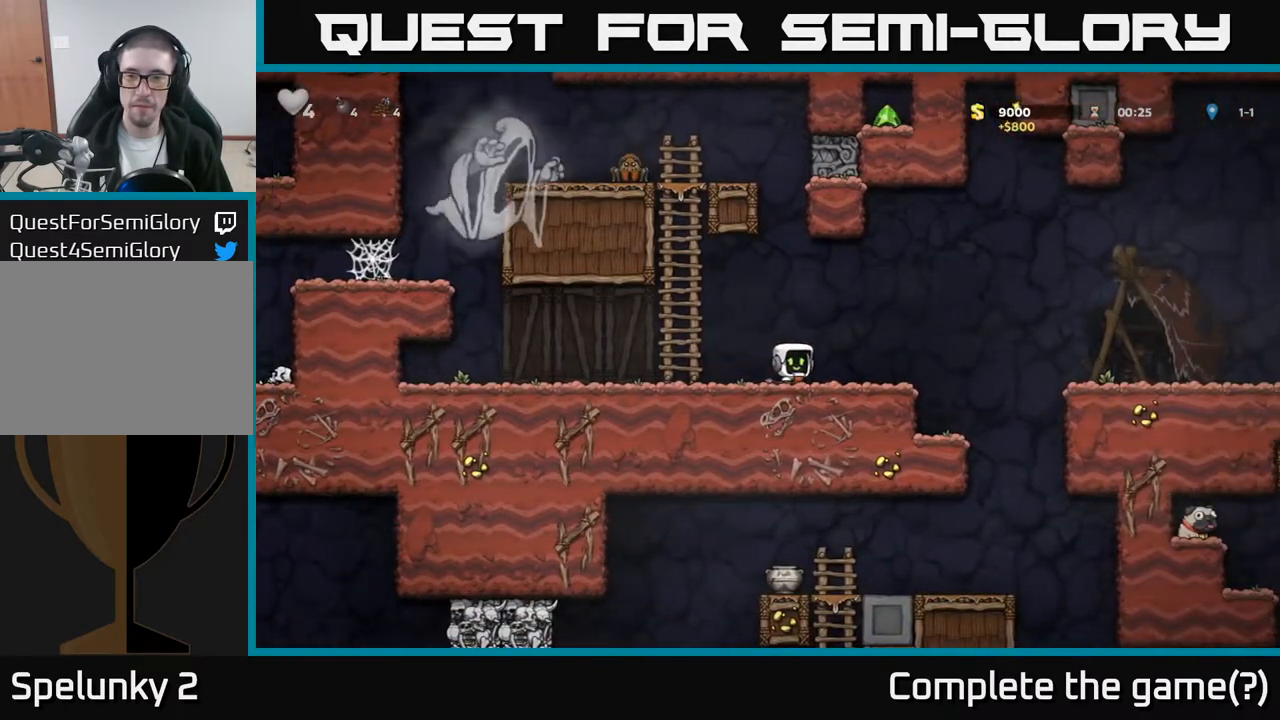
{"buttons": ["DPAD_RIGHT"], "left_stick": "center", "events": [[50, "DPAD_DOWN", "up"], [50, "DPAD_RIGHT", "down"], [50, "X", "up"], [300, "A", "down"], [467, "A", "up"]]}
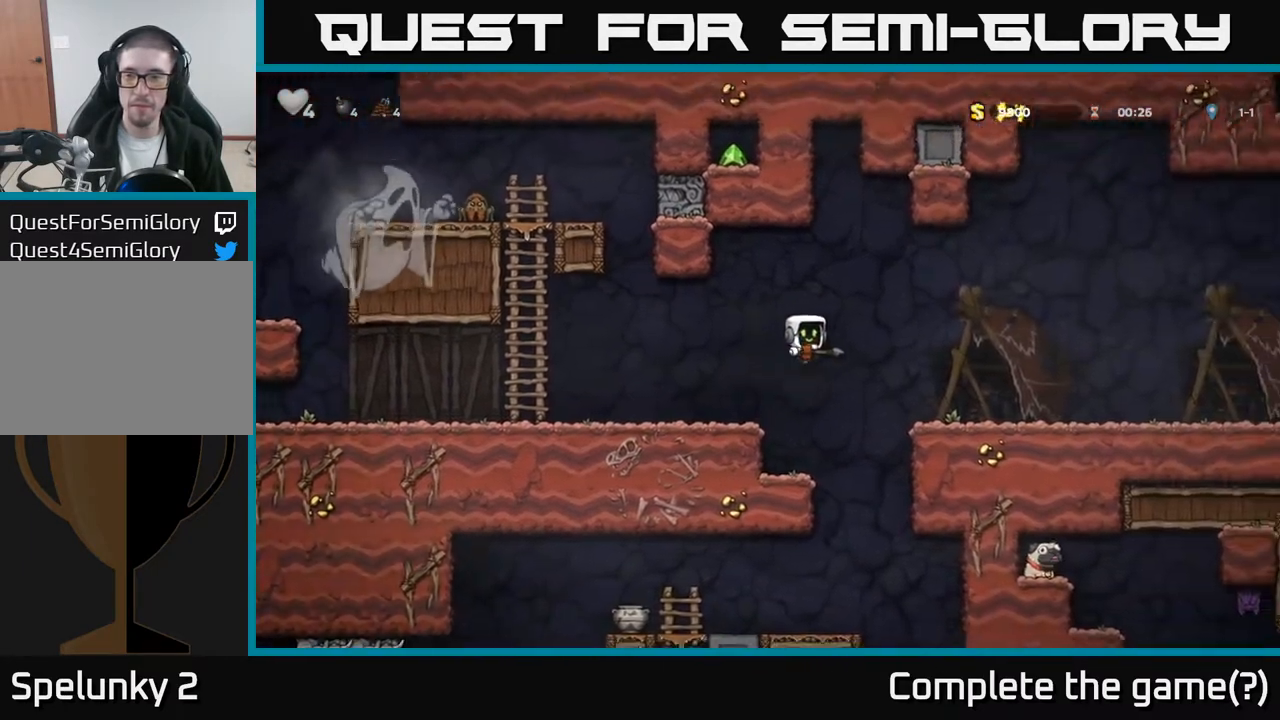
{"buttons": ["DPAD_RIGHT"], "left_stick": "center", "events": []}
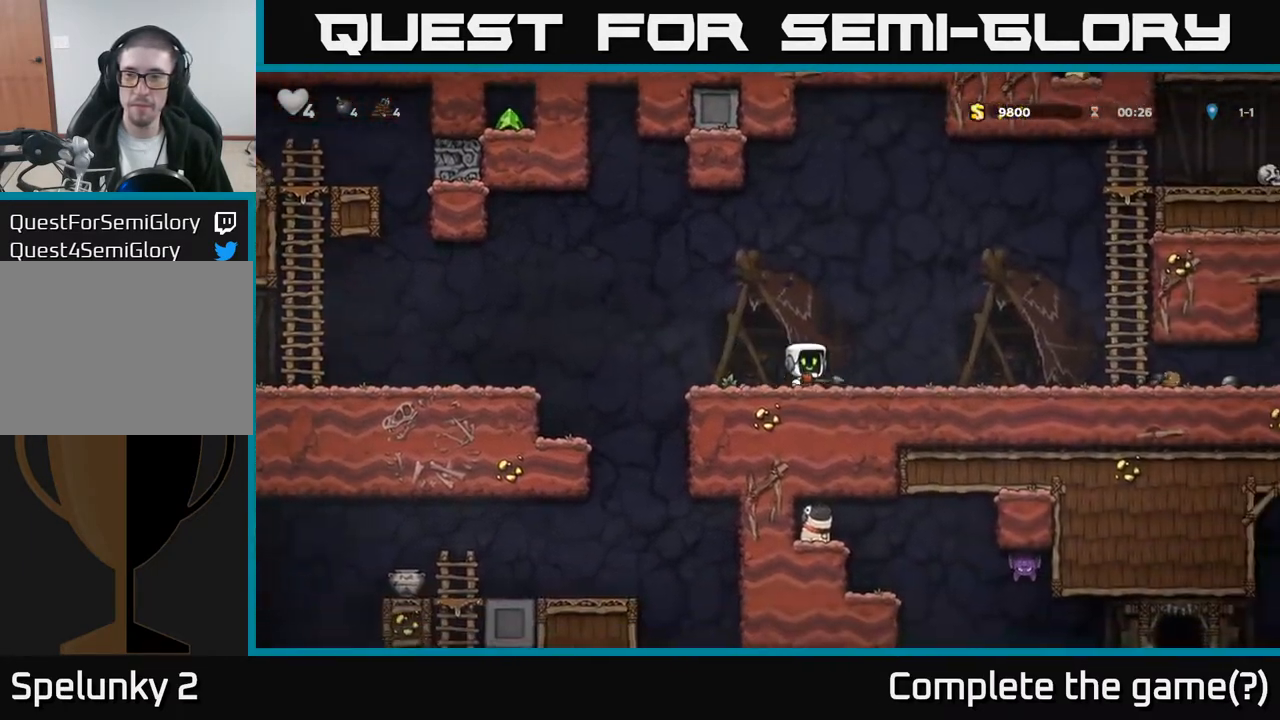
{"buttons": ["A", "DPAD_RIGHT"], "left_stick": "center", "events": [[417, "A", "down"]]}
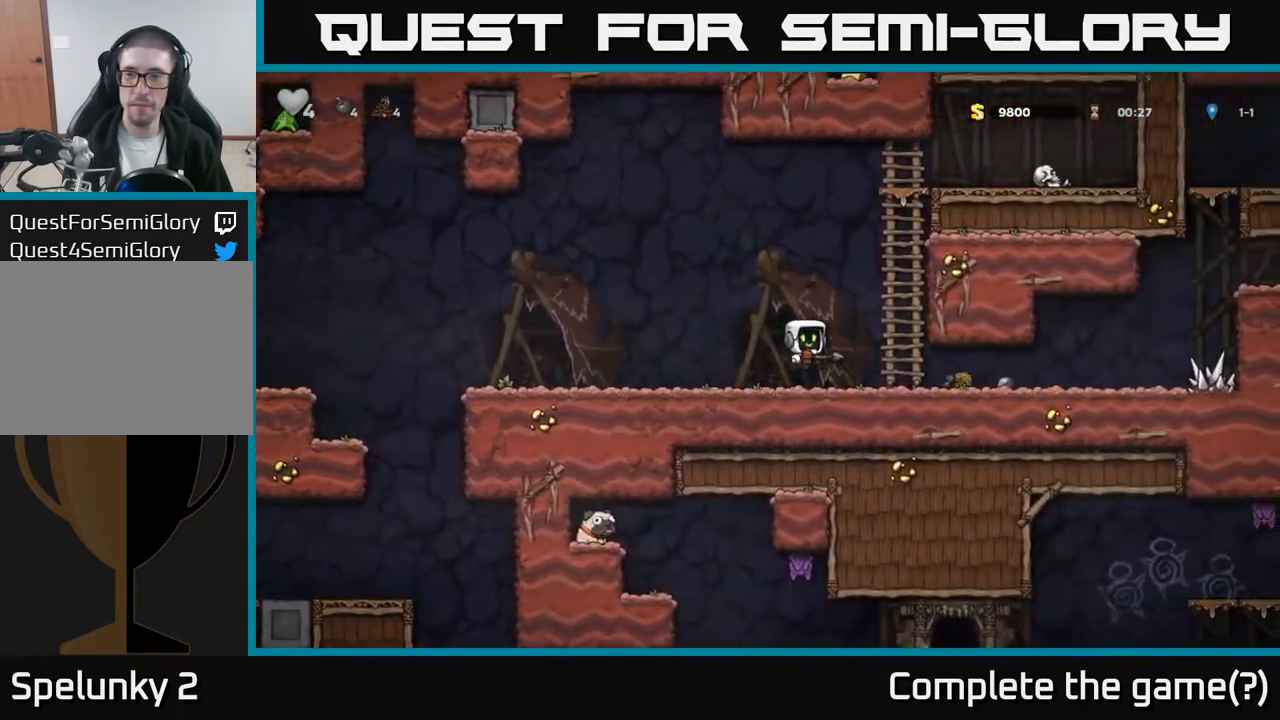
{"buttons": ["A", "DPAD_DOWN"], "left_stick": "center", "events": [[100, "DPAD_UP", "down"], [133, "A", "up"], [150, "DPAD_RIGHT", "up"], [233, "DPAD_UP", "up"], [417, "DPAD_DOWN", "down"], [467, "A", "down"]]}
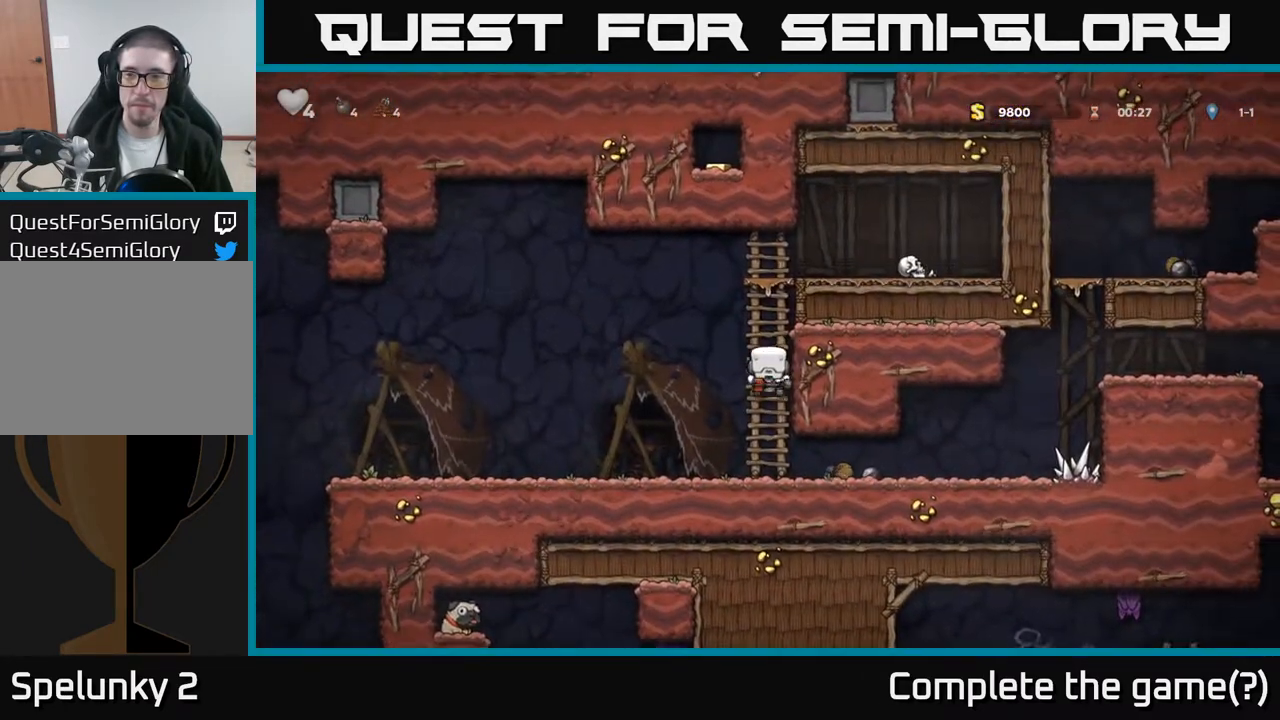
{"buttons": ["DPAD_RIGHT"], "left_stick": "center", "events": [[83, "A", "up"], [100, "DPAD_DOWN", "up"], [183, "DPAD_RIGHT", "down"]]}
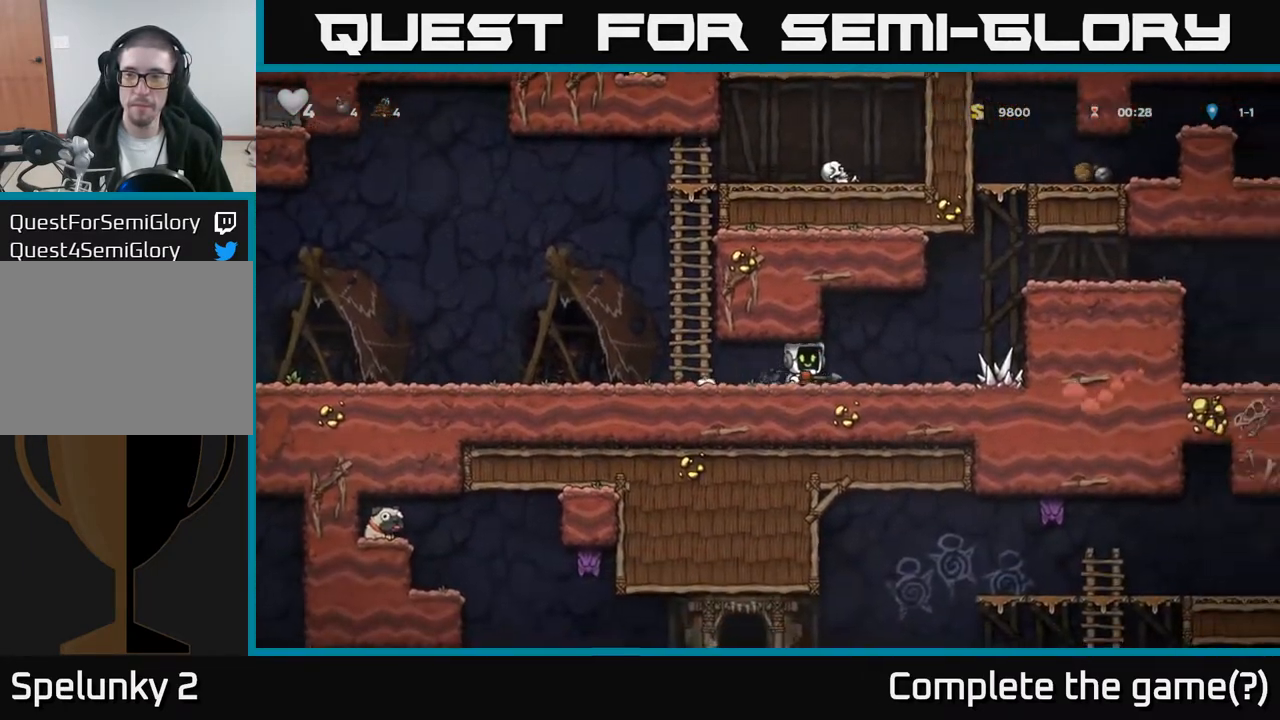
{"buttons": ["DPAD_LEFT"], "left_stick": "center", "events": [[250, "DPAD_RIGHT", "up"], [467, "DPAD_LEFT", "down"]]}
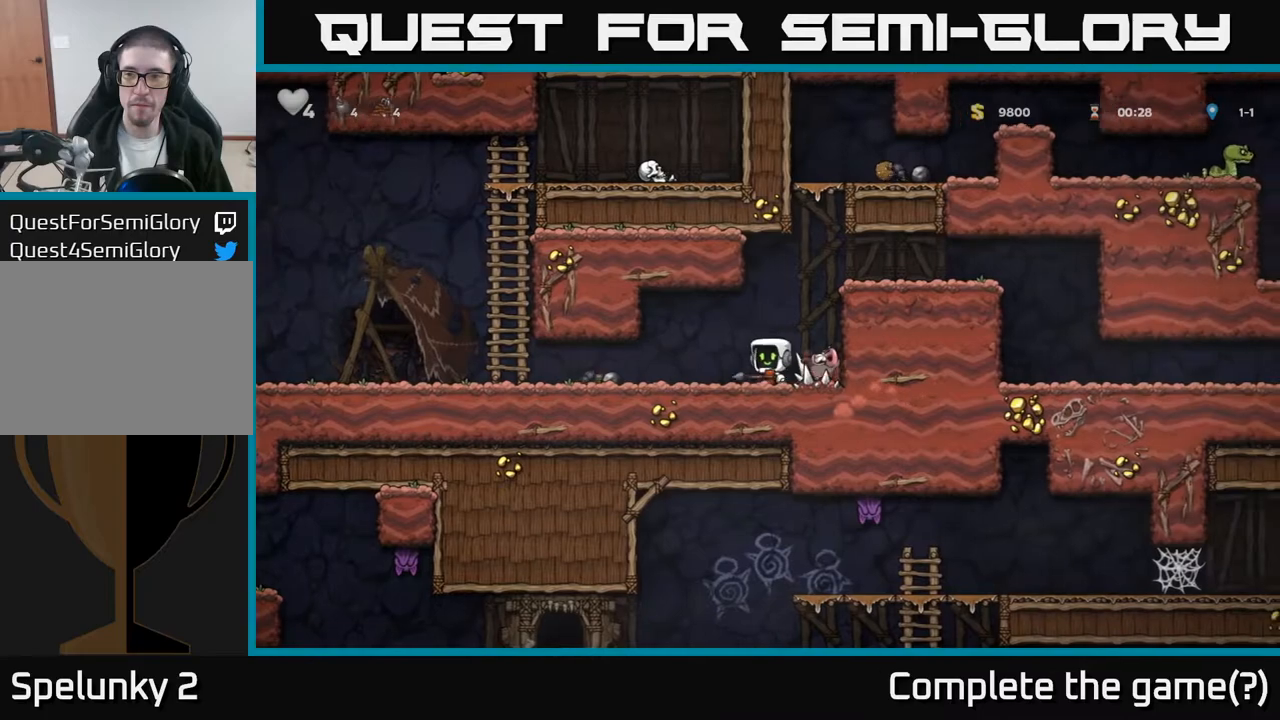
{"buttons": ["DPAD_LEFT"], "left_stick": "center", "events": []}
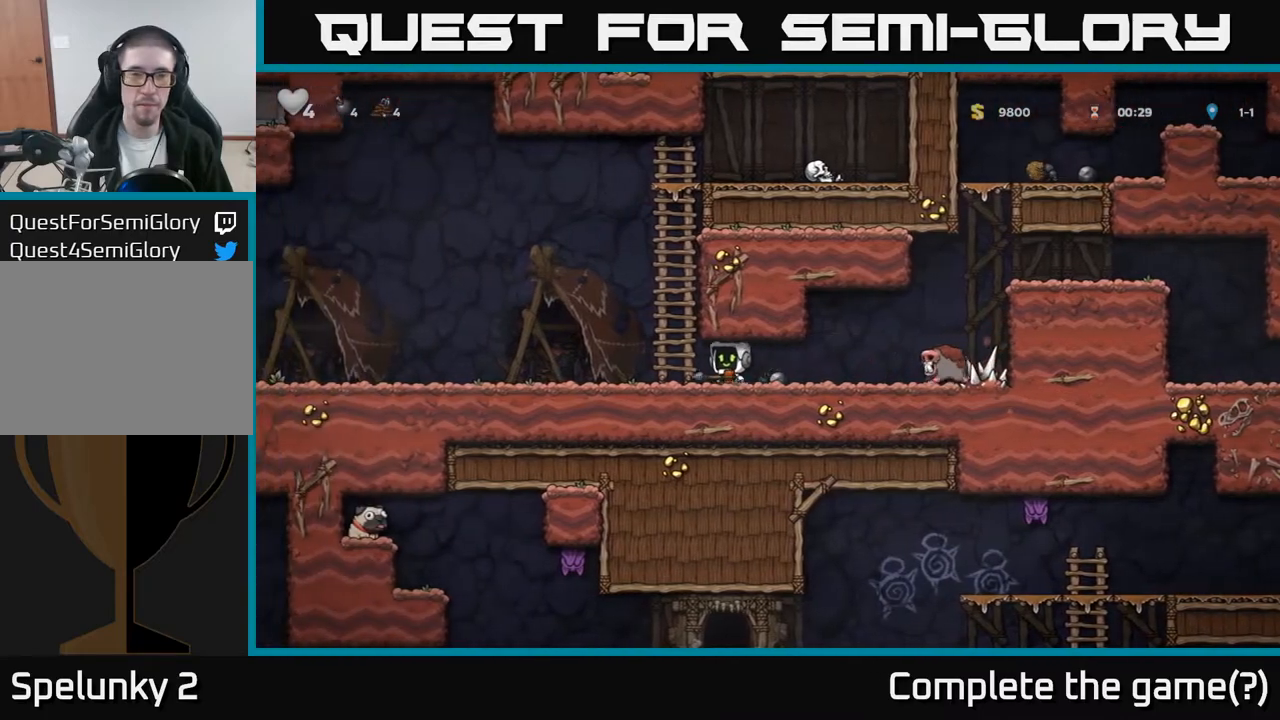
{"buttons": ["DPAD_LEFT"], "left_stick": "center", "events": [[283, "DPAD_LEFT", "up"], [300, "DPAD_RIGHT", "down"], [350, "X", "down"], [383, "X", "up"], [400, "DPAD_RIGHT", "up"], [417, "DPAD_LEFT", "down"]]}
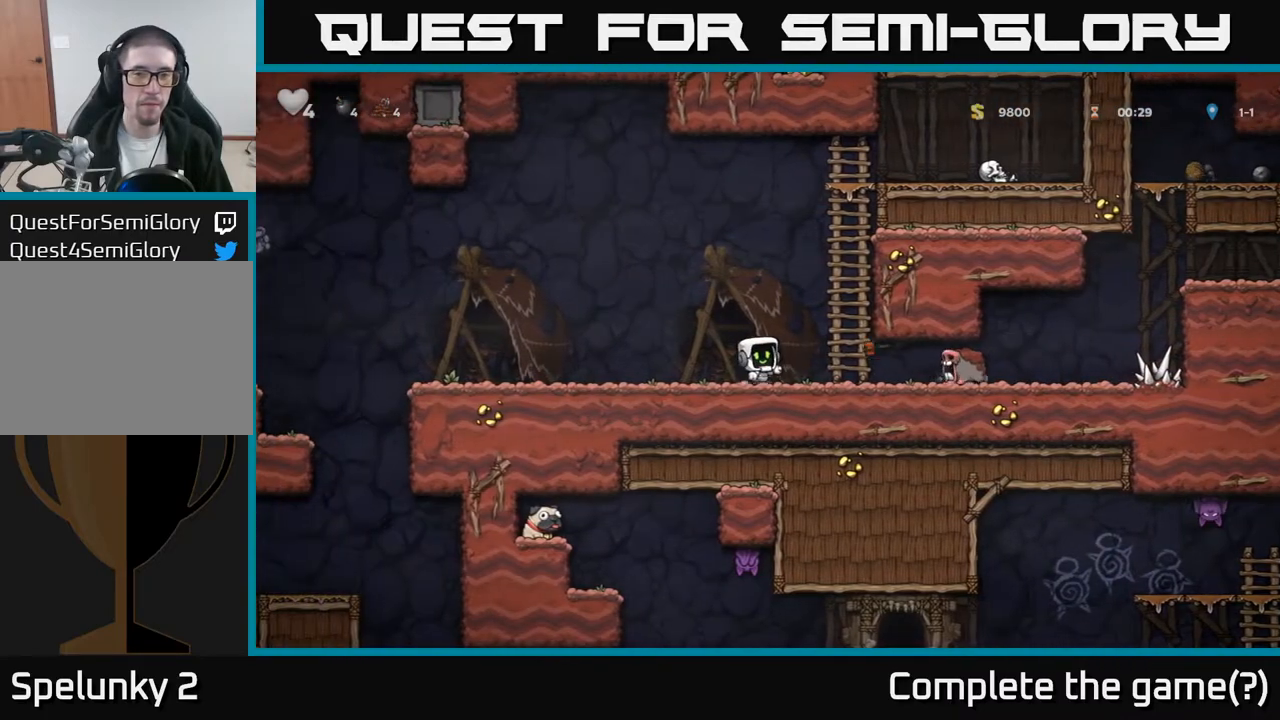
{"buttons": ["DPAD_LEFT"], "left_stick": "center", "events": []}
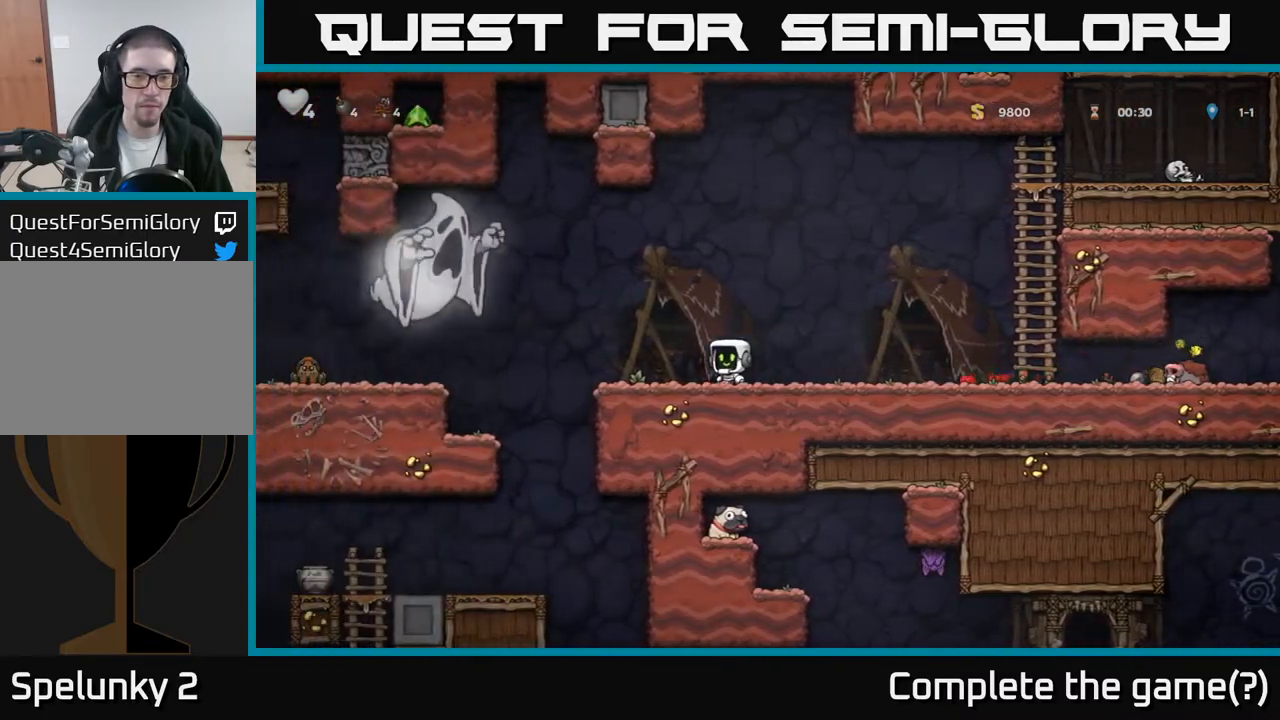
{"buttons": [], "left_stick": "center", "events": [[350, "DPAD_LEFT", "up"]]}
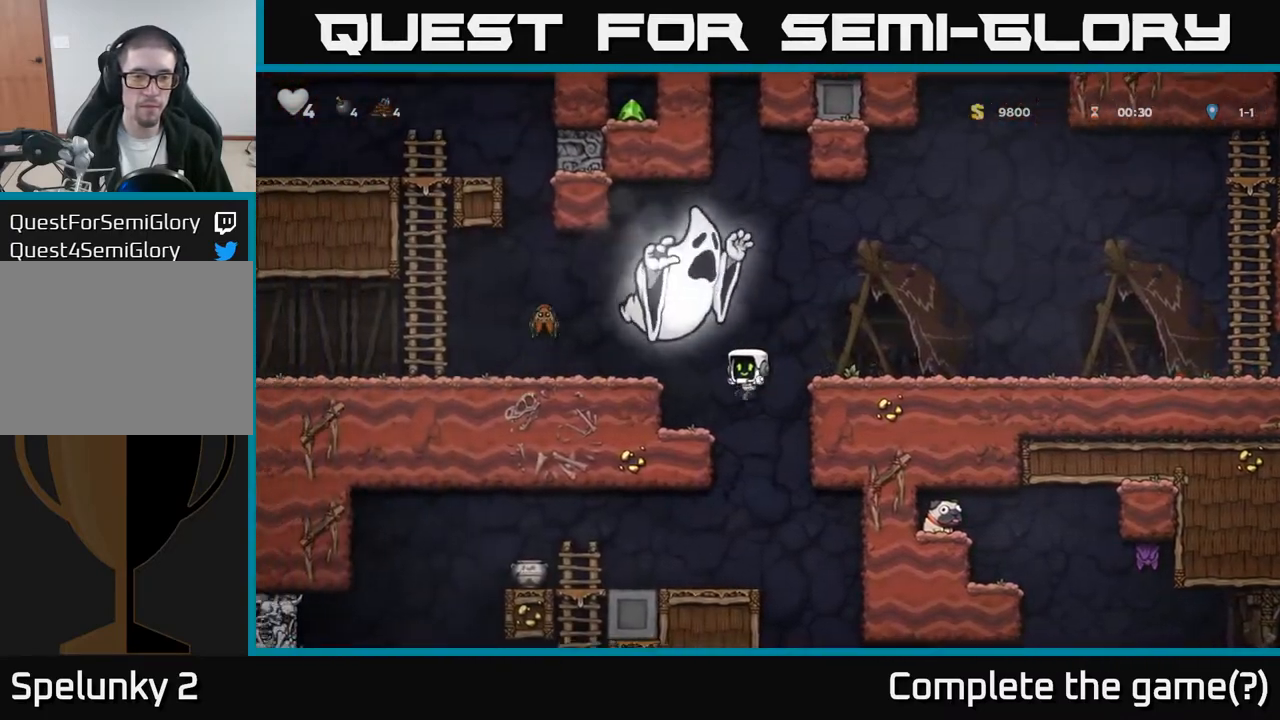
{"buttons": [], "left_stick": "center", "events": [[250, "DPAD_LEFT", "down"], [383, "DPAD_LEFT", "up"]]}
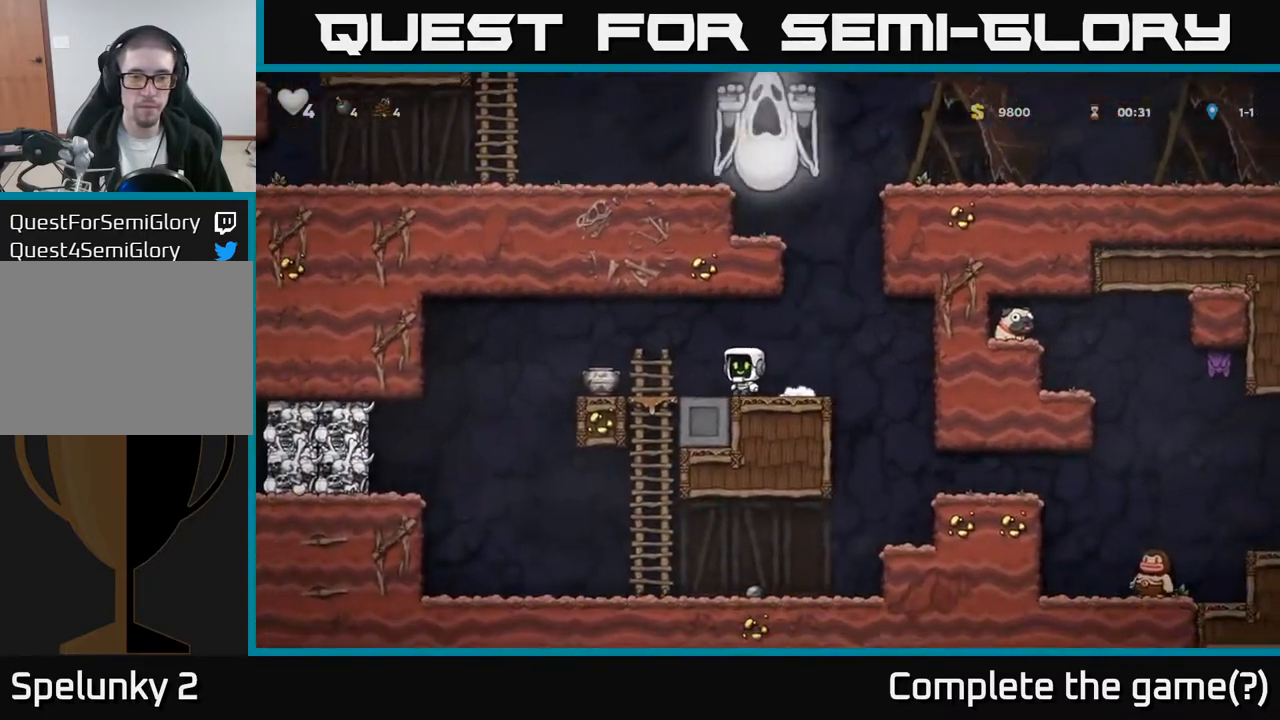
{"buttons": ["DPAD_RIGHT"], "left_stick": "center", "events": [[117, "DPAD_RIGHT", "down"]]}
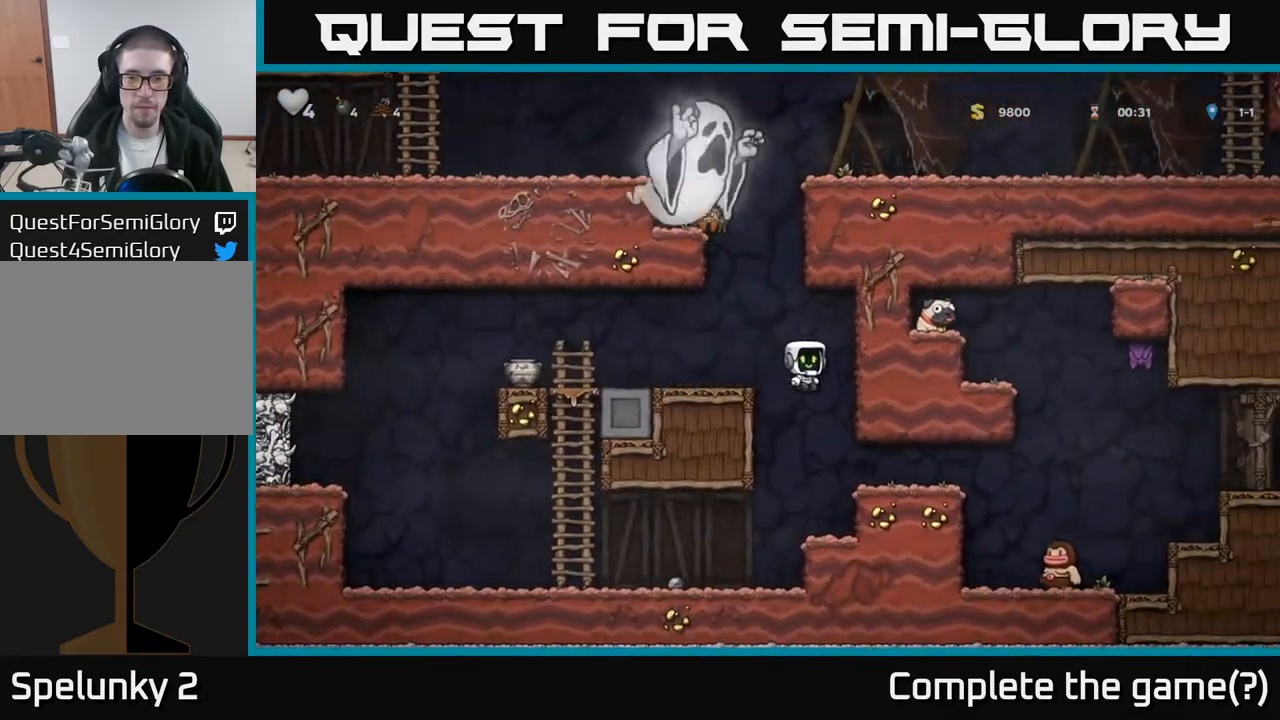
{"buttons": ["DPAD_RIGHT"], "left_stick": "center", "events": []}
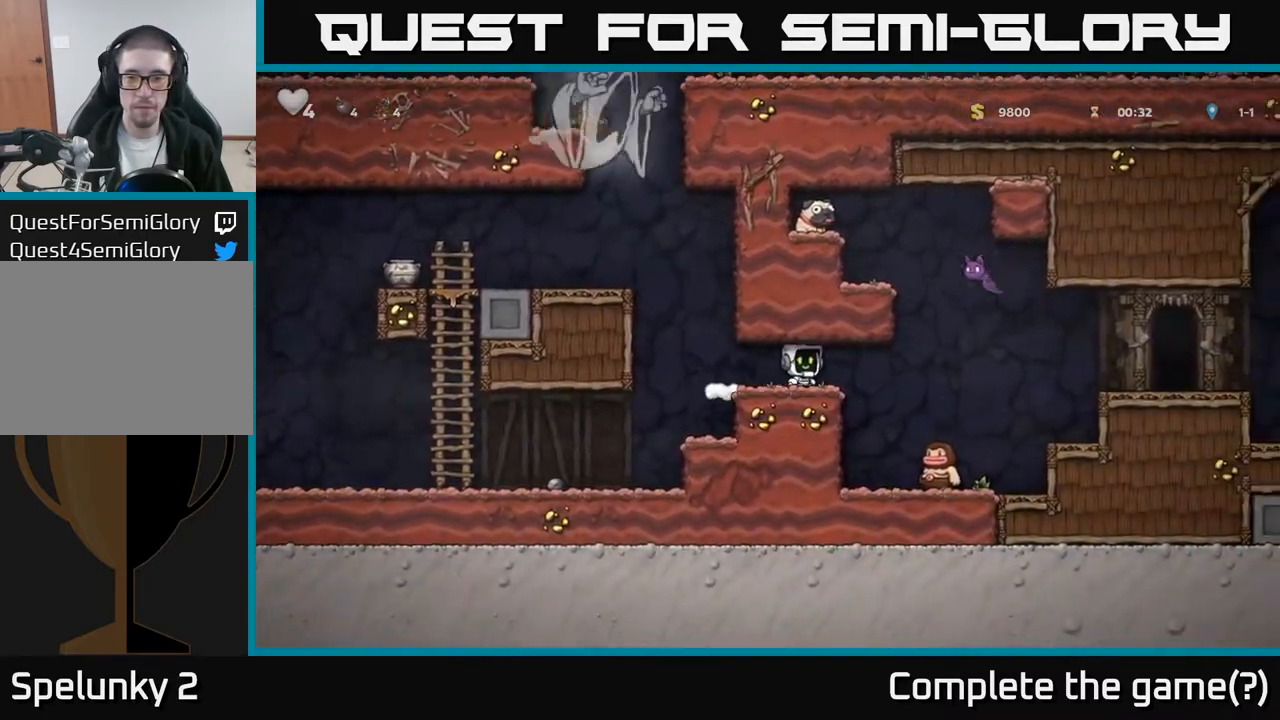
{"buttons": [], "left_stick": "center", "events": [[17, "DPAD_RIGHT", "up"], [217, "DPAD_LEFT", "down"], [383, "DPAD_LEFT", "up"]]}
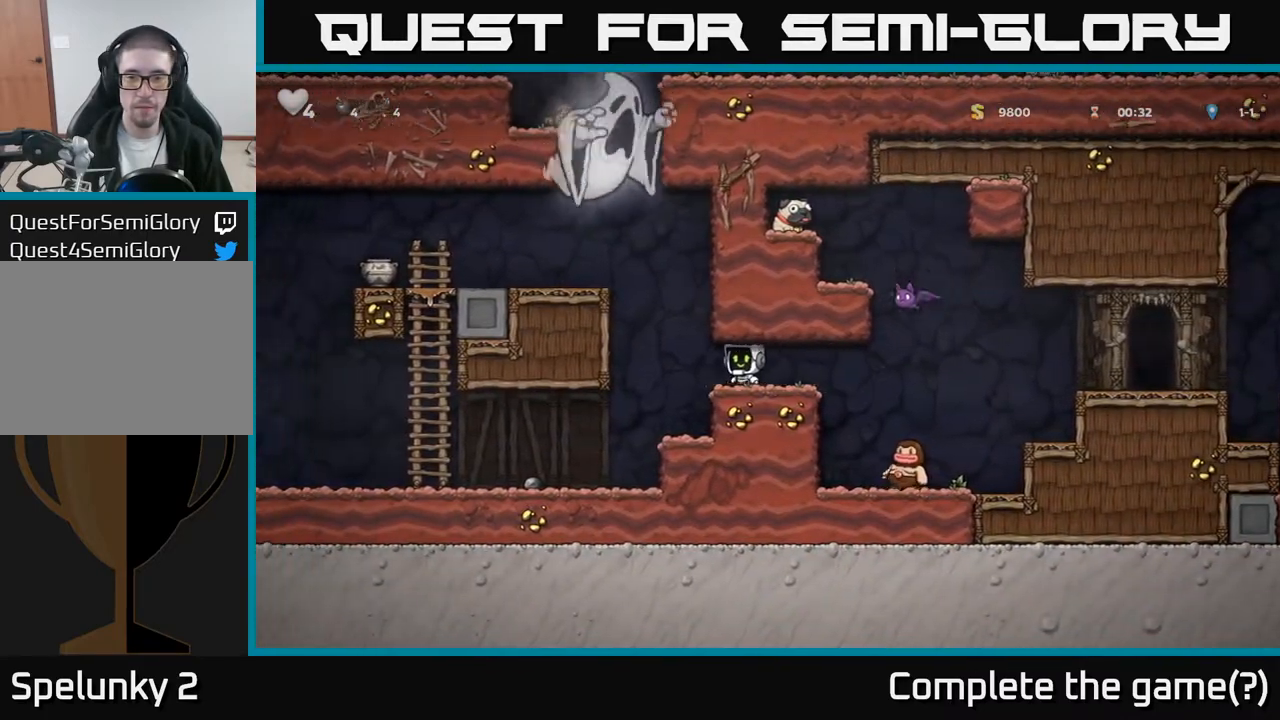
{"buttons": [], "left_stick": "center", "events": []}
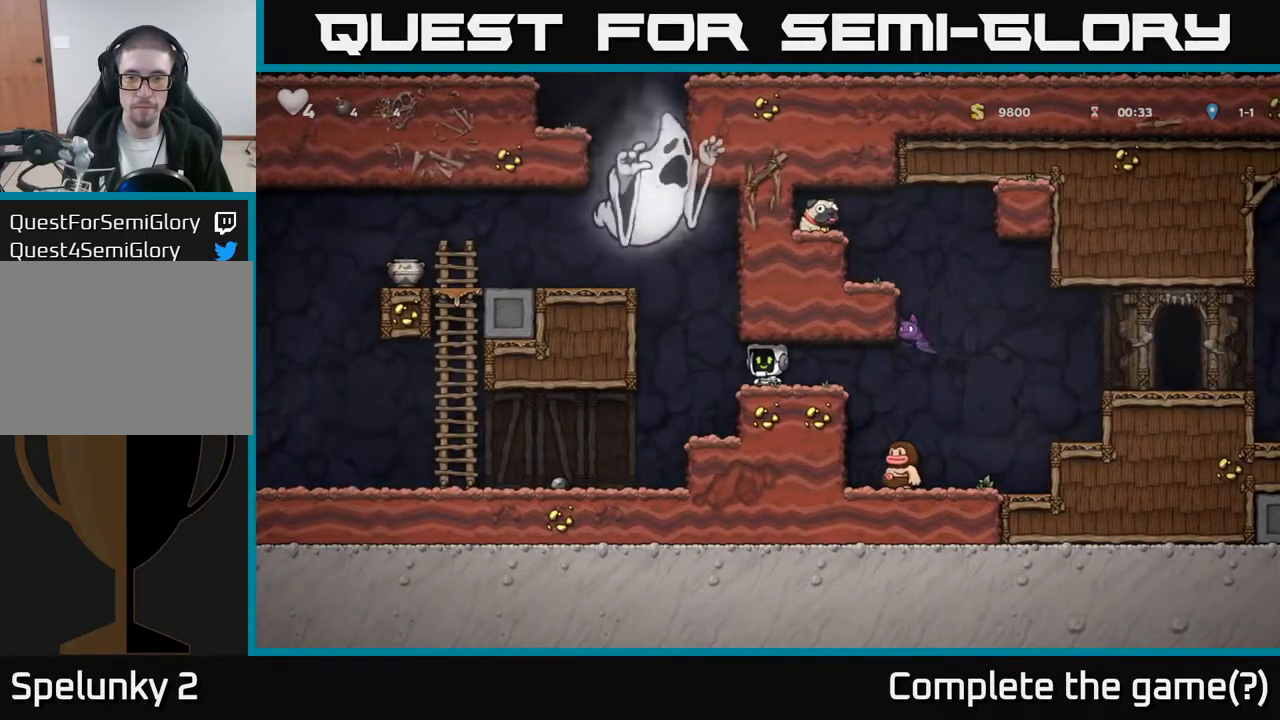
{"buttons": ["X", "DPAD_RIGHT"], "left_stick": "center", "events": [[433, "DPAD_RIGHT", "down"], [450, "X", "down"]]}
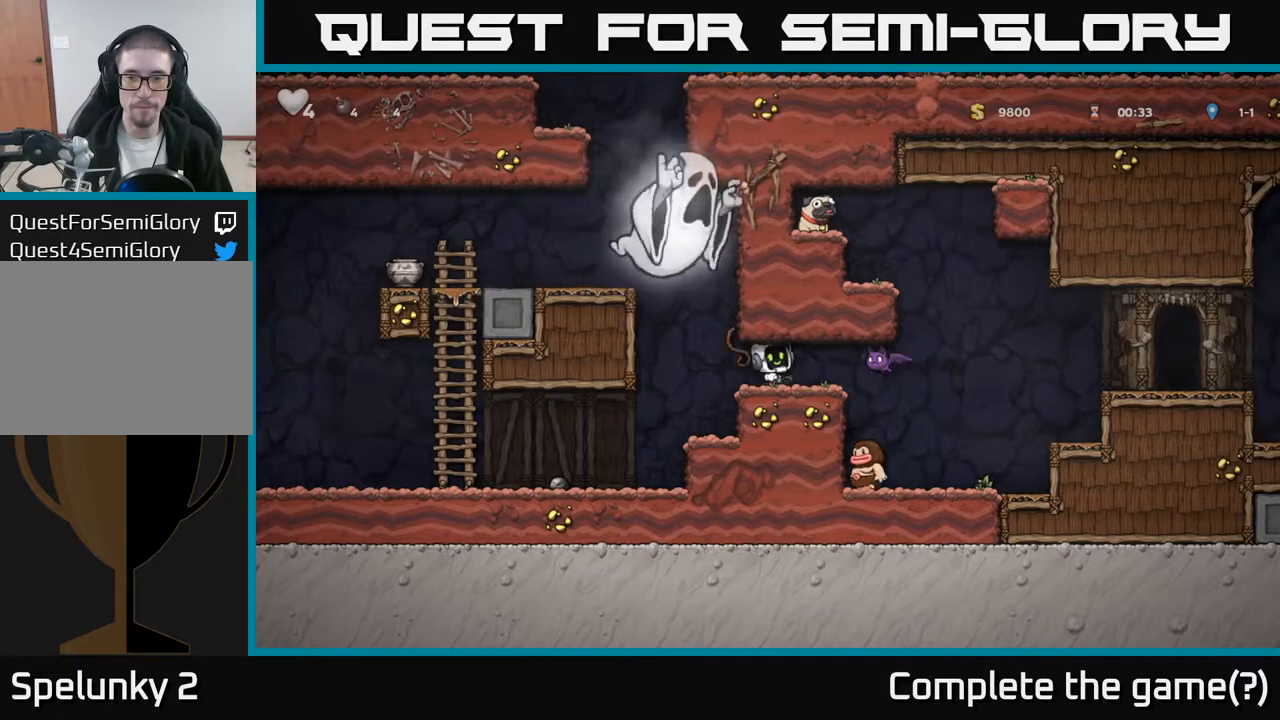
{"buttons": ["DPAD_RIGHT"], "left_stick": "center", "events": [[17, "DPAD_RIGHT", "up"], [17, "X", "up"], [483, "DPAD_RIGHT", "down"]]}
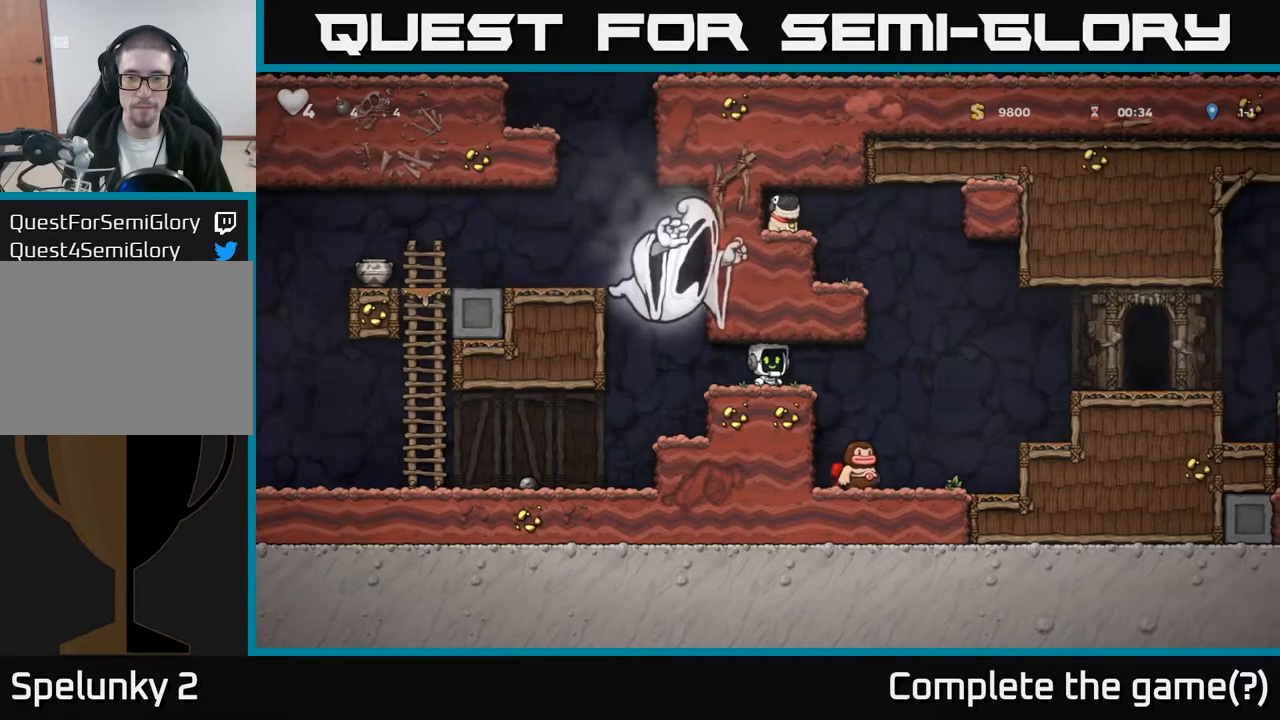
{"buttons": ["A", "DPAD_RIGHT"], "left_stick": "center", "events": [[200, "DPAD_RIGHT", "up"], [433, "A", "down"], [500, "DPAD_RIGHT", "down"]]}
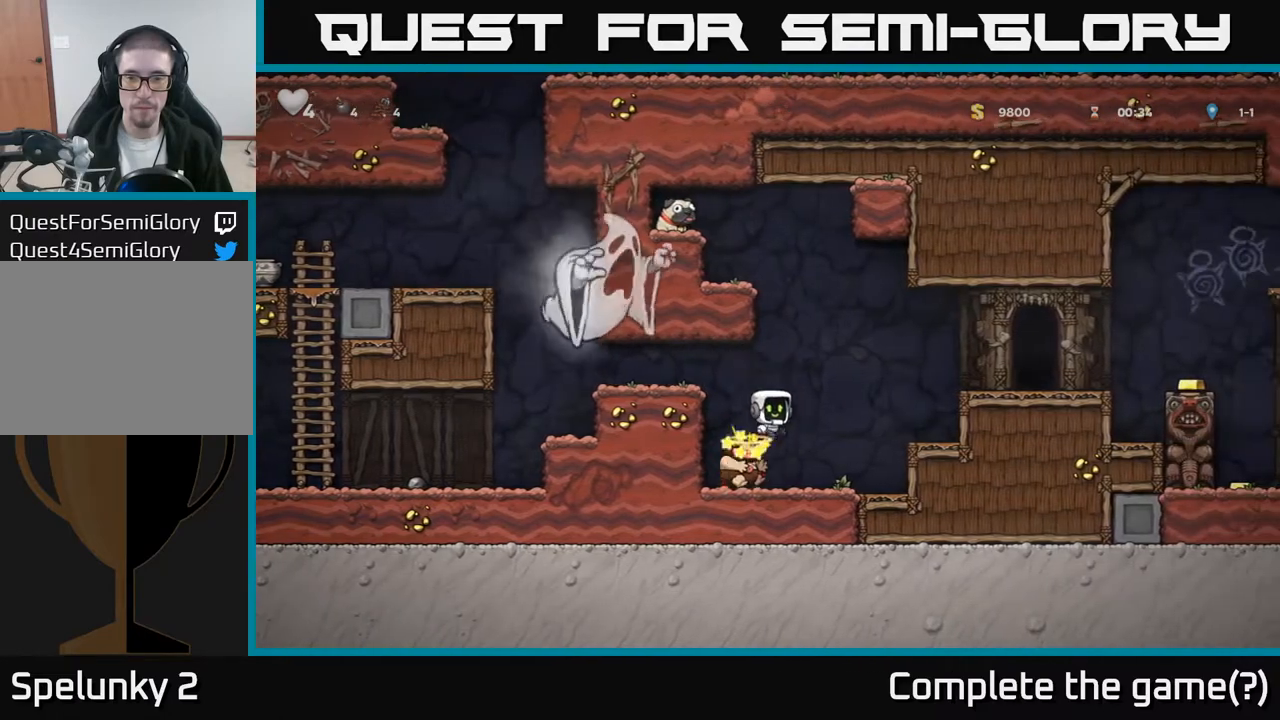
{"buttons": ["A", "DPAD_LEFT"], "left_stick": "center", "events": [[33, "DPAD_RIGHT", "up"], [250, "DPAD_LEFT", "down"], [433, "A", "up"], [500, "A", "down"]]}
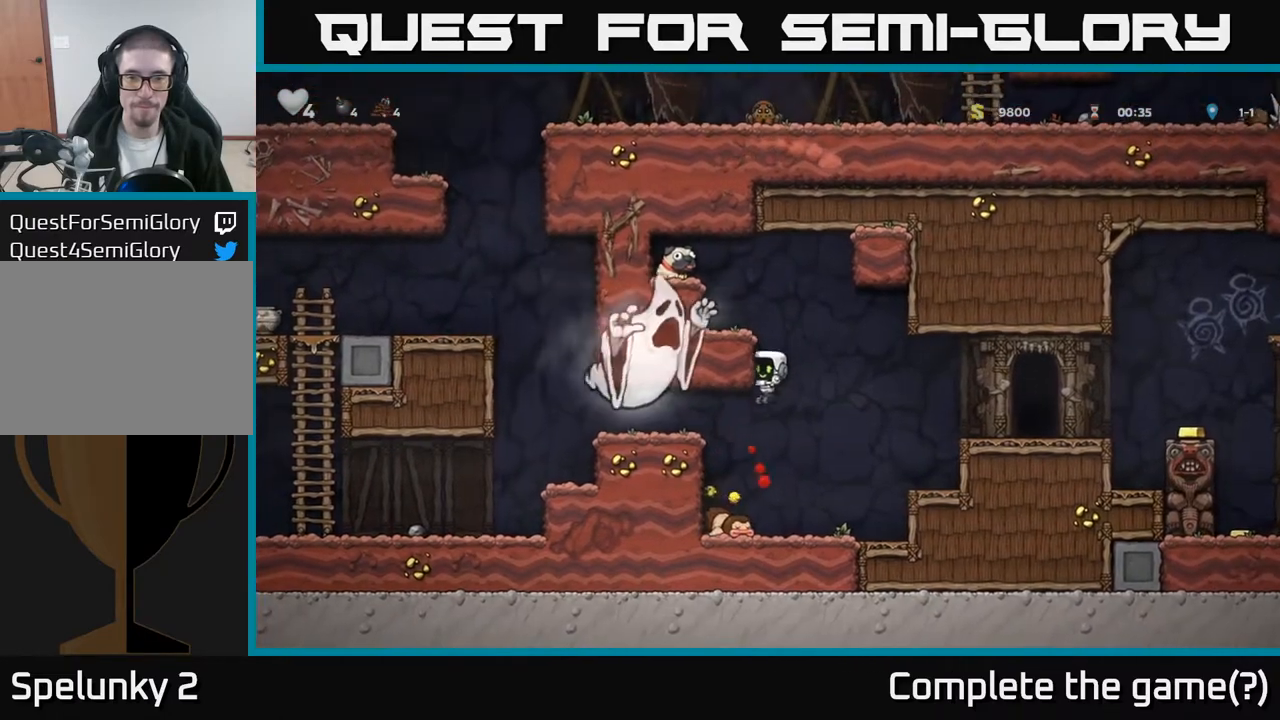
{"buttons": ["A", "DPAD_RIGHT"], "left_stick": "center", "events": [[117, "DPAD_LEFT", "up"], [133, "DPAD_RIGHT", "down"], [150, "A", "up"], [383, "A", "down"]]}
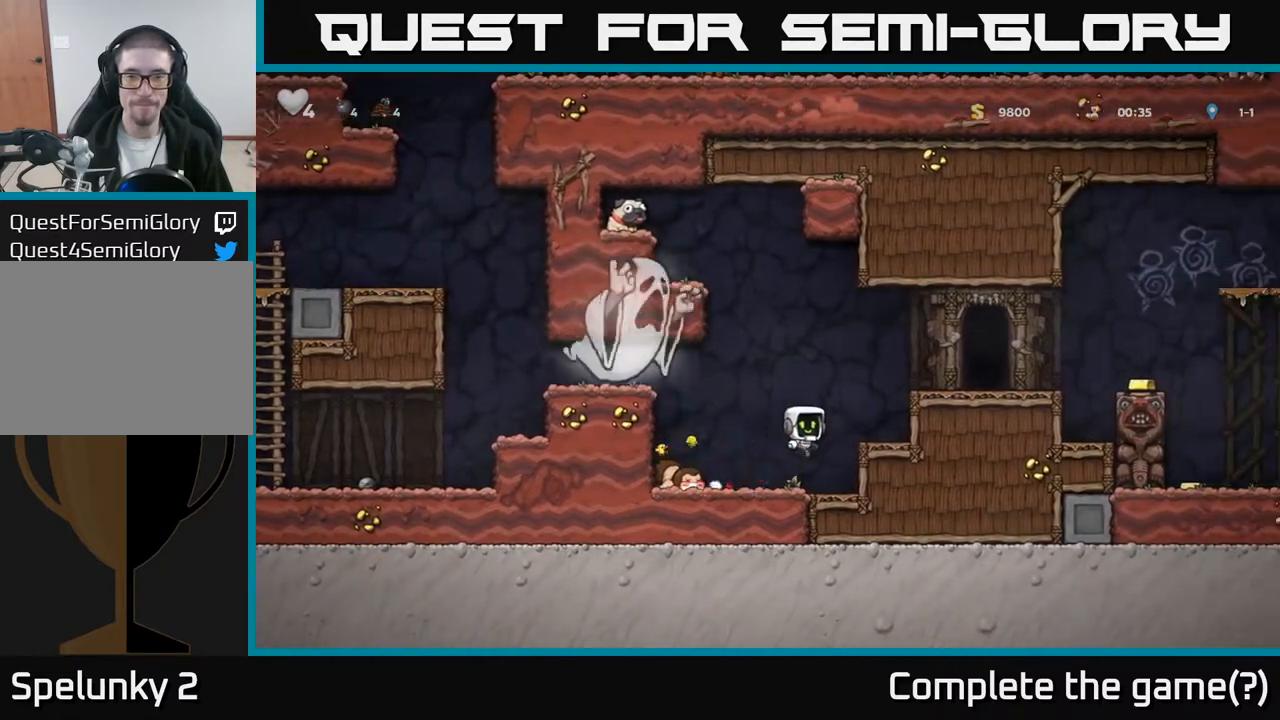
{"buttons": ["DPAD_RIGHT"], "left_stick": "center", "events": [[117, "A", "up"], [267, "A", "down"], [400, "A", "up"]]}
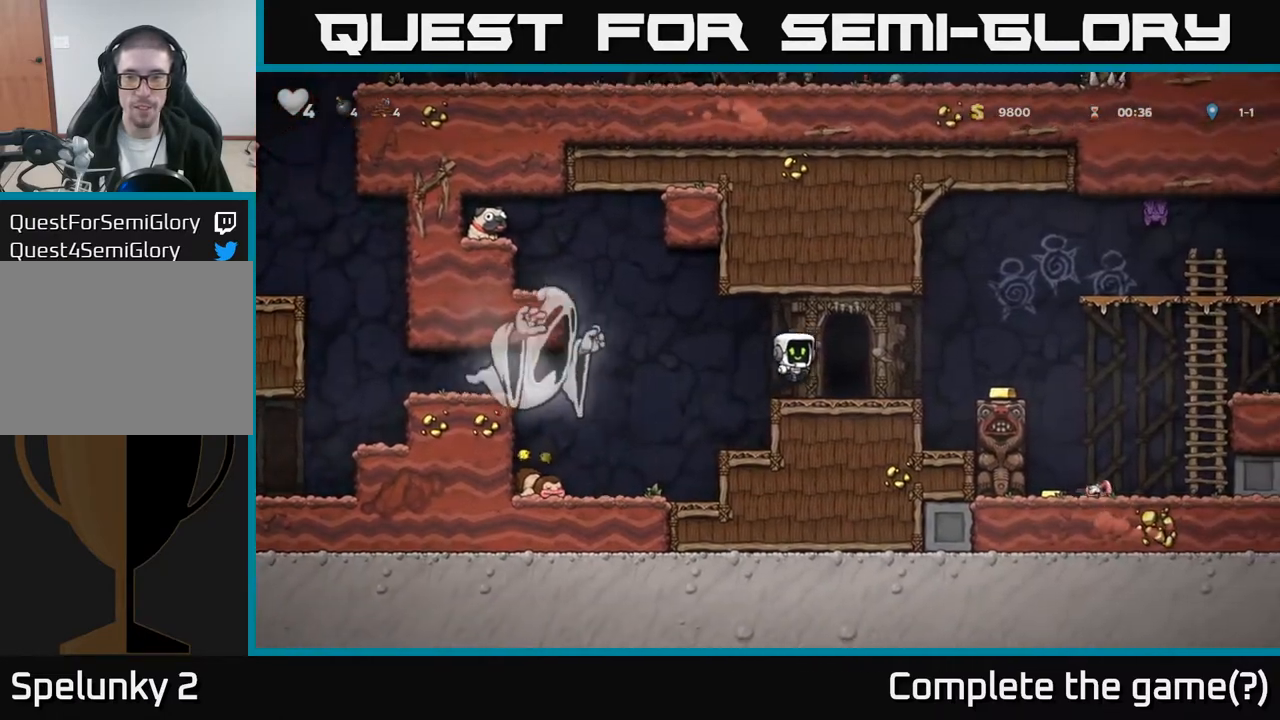
{"buttons": [], "left_stick": "center", "events": [[117, "A", "down"], [183, "A", "up"], [400, "DPAD_RIGHT", "up"]]}
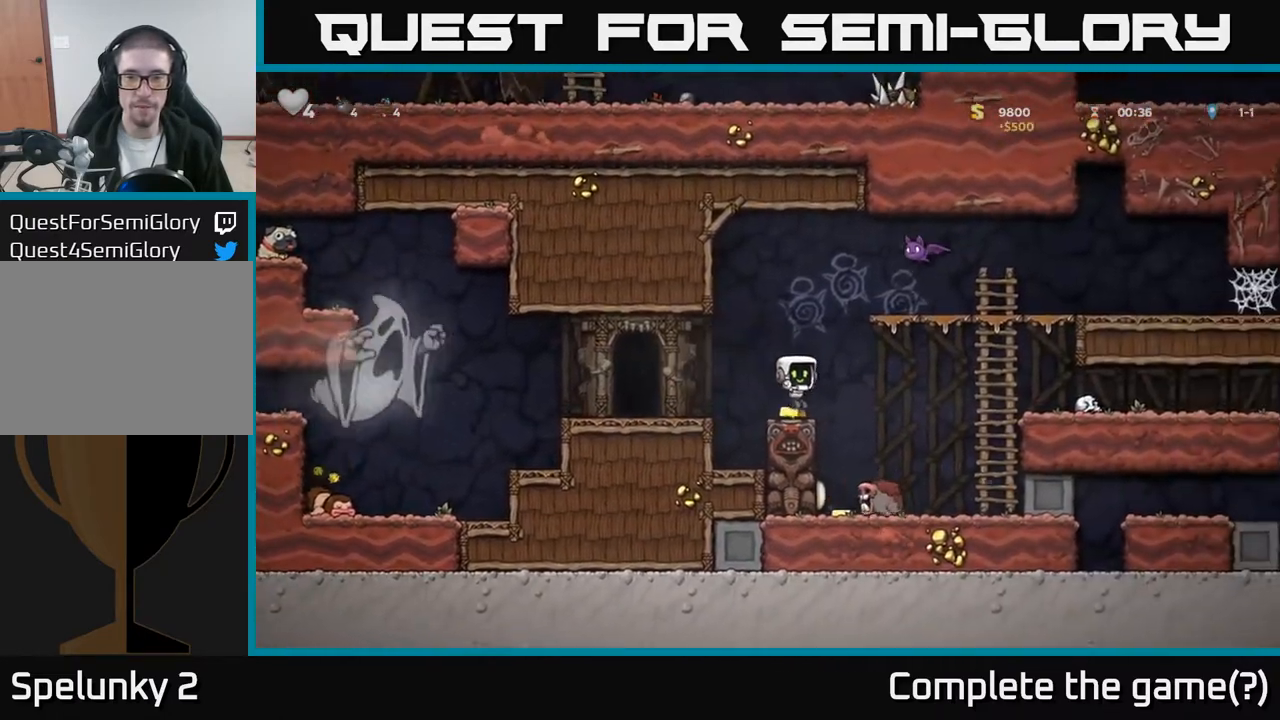
{"buttons": [], "left_stick": "center", "events": [[200, "A", "down"], [217, "DPAD_LEFT", "down"], [317, "A", "up"], [483, "DPAD_LEFT", "up"]]}
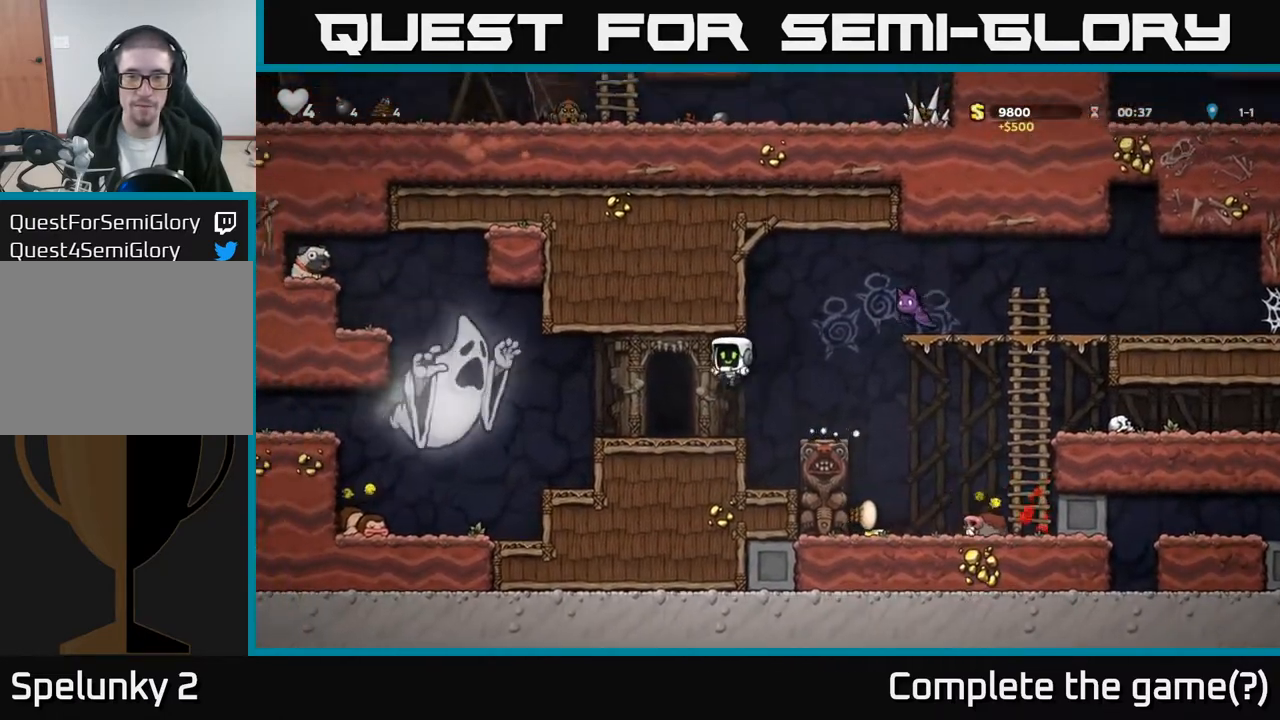
{"buttons": [], "left_stick": "center", "events": []}
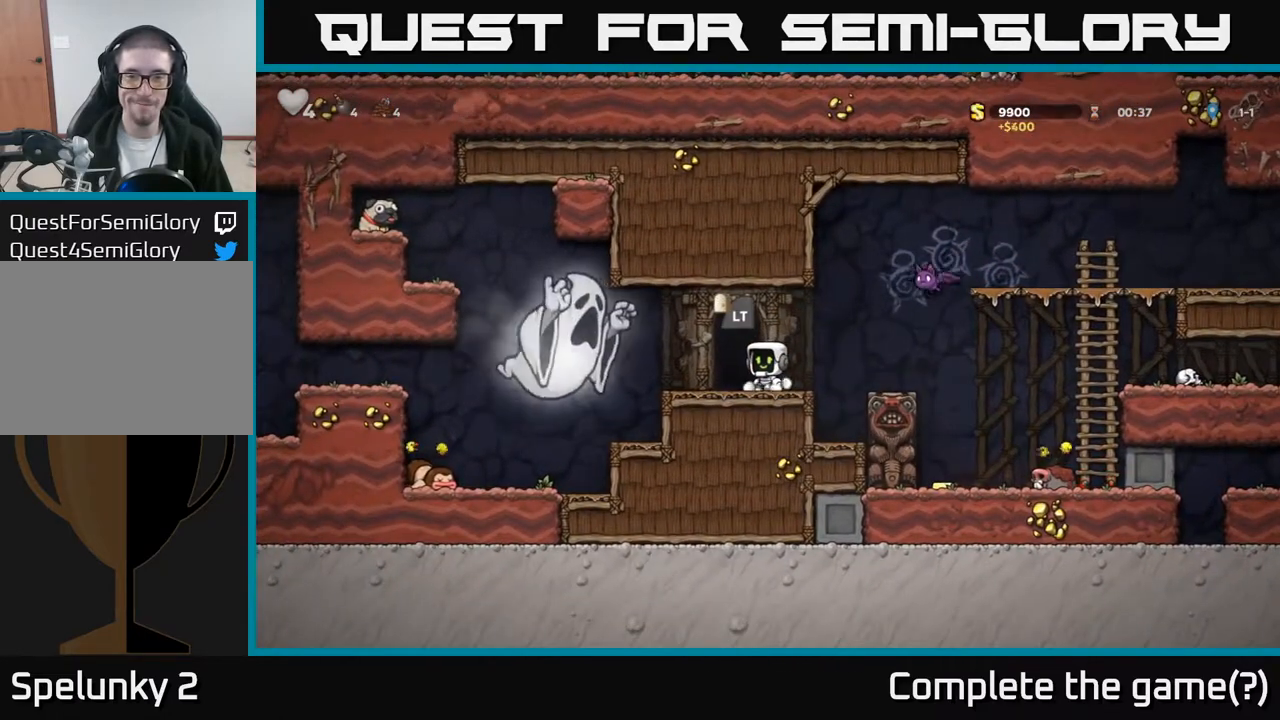
{"buttons": [], "left_stick": "center", "events": []}
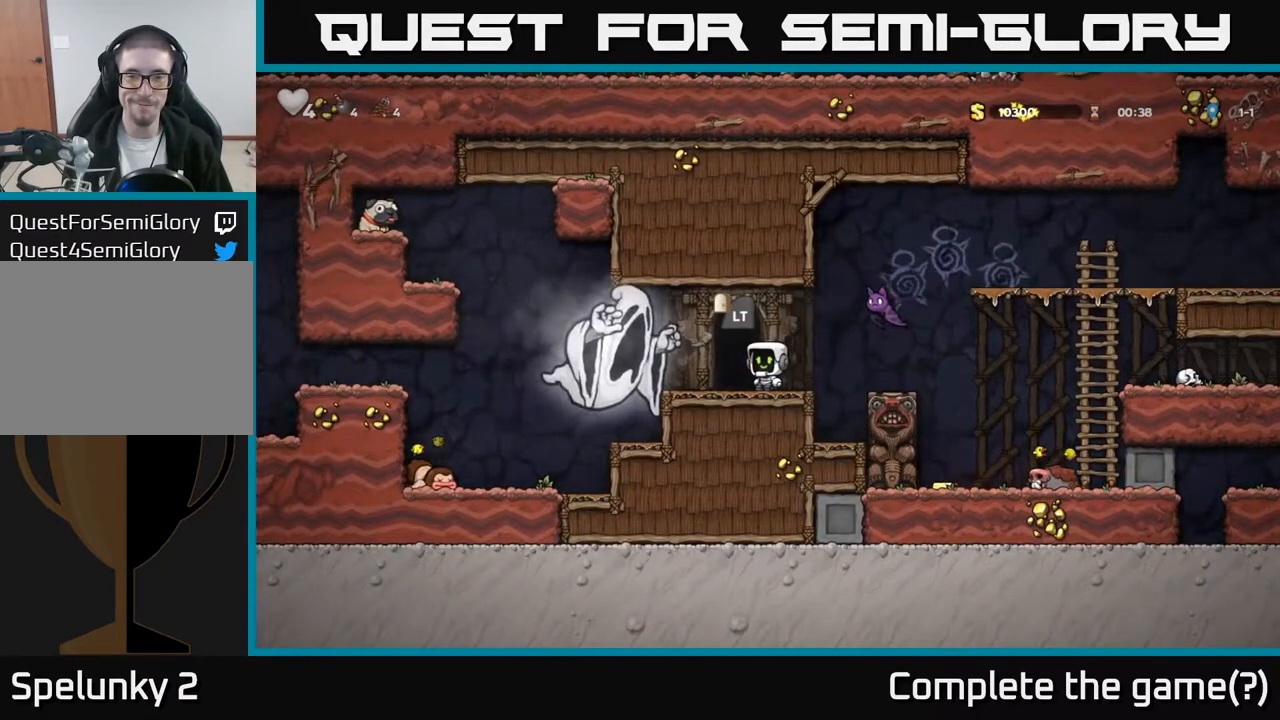
{"buttons": [], "left_stick": "center", "events": [[417, "L2", "down"], [500, "L2", "up"]]}